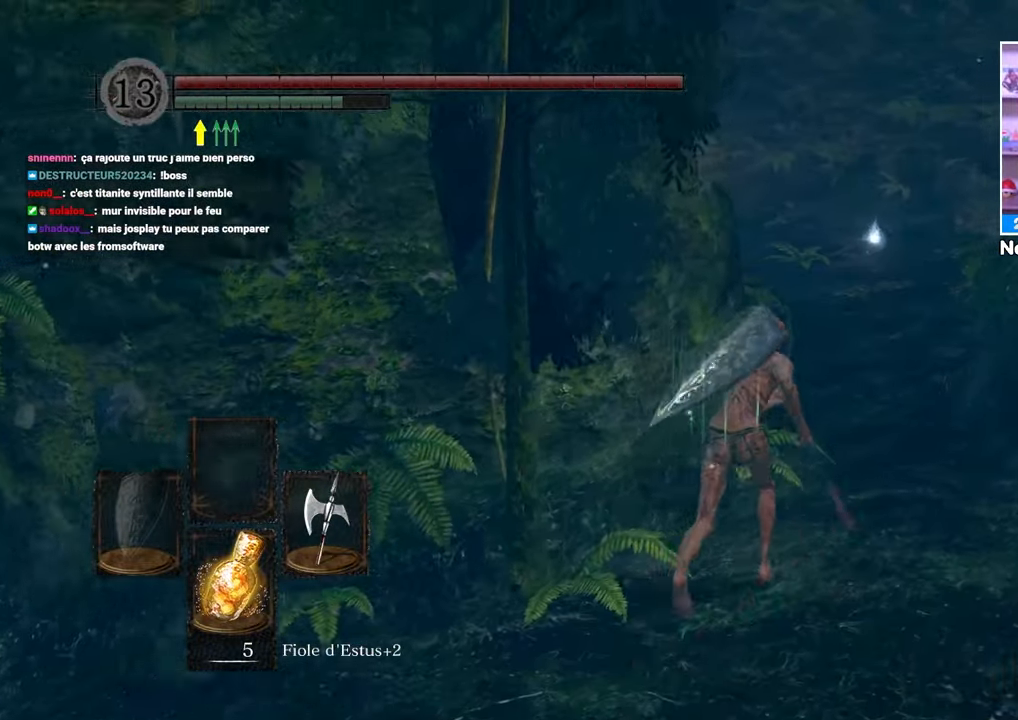
Gameplay with a controller (Xbox layout); each line is a JSON object with the inputs held at the frame after it (dt_ms = milliseconds from this image to that frame). "button_events" lists button changes between this image and that frame as [ms after this image, input, new state], when the widget could be followed in between (sticks are given only as held states). Not read: L3 R3.
{"dt_ms": 500, "buttons": ["B"], "left_stick": "up", "right_stick": "center", "button_events": []}
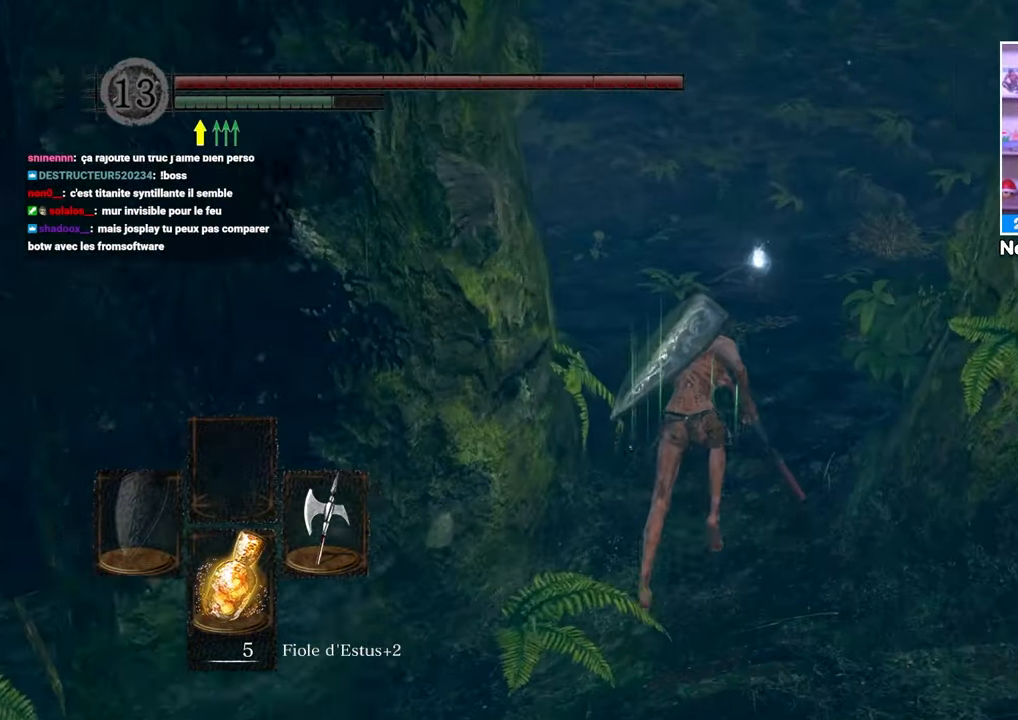
{"dt_ms": 500, "buttons": ["B"], "left_stick": "up", "right_stick": "center", "button_events": []}
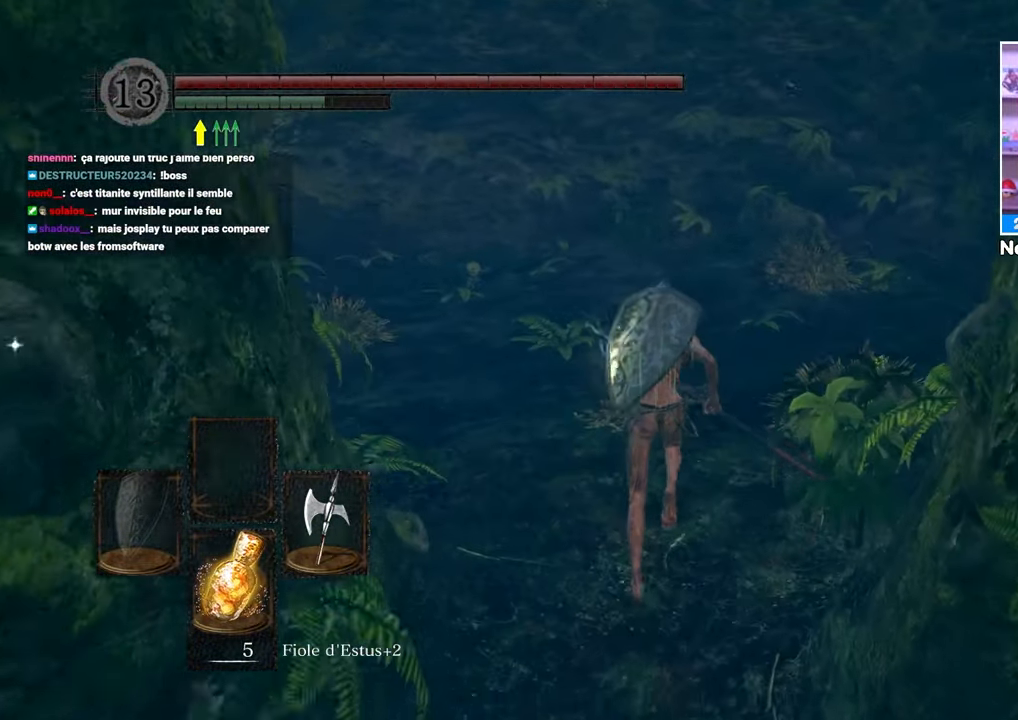
{"dt_ms": 500, "buttons": ["B"], "left_stick": "up", "right_stick": "center", "button_events": []}
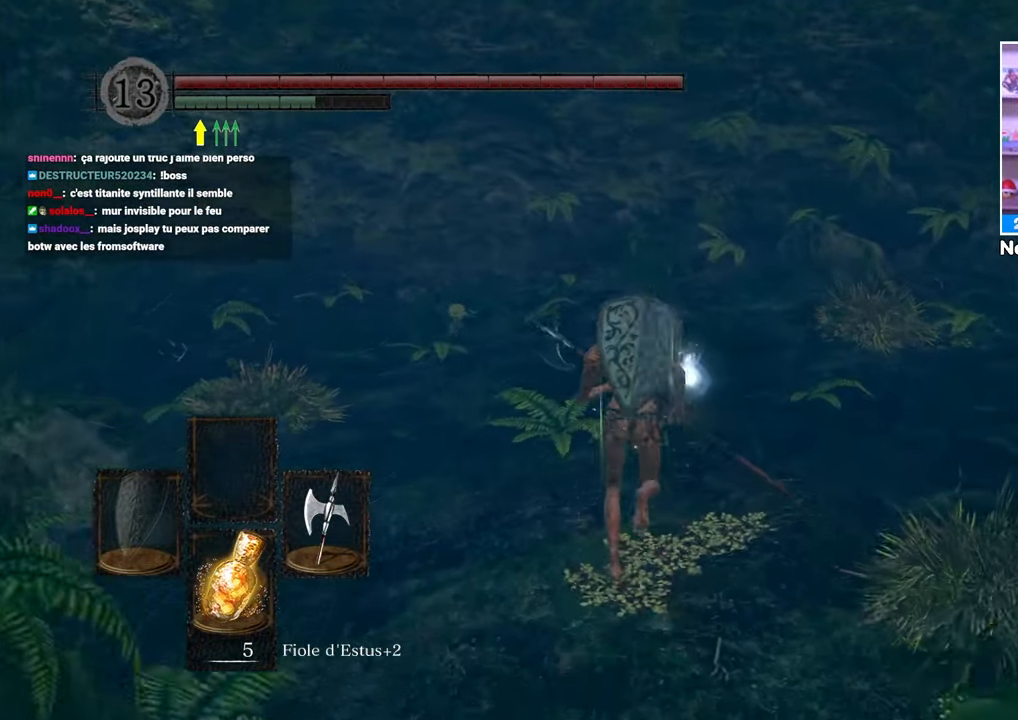
{"dt_ms": 500, "buttons": ["A"], "left_stick": "up", "right_stick": "center", "button_events": [[100, "B", "up"], [333, "A", "down"], [433, "A", "up"], [500, "A", "down"]]}
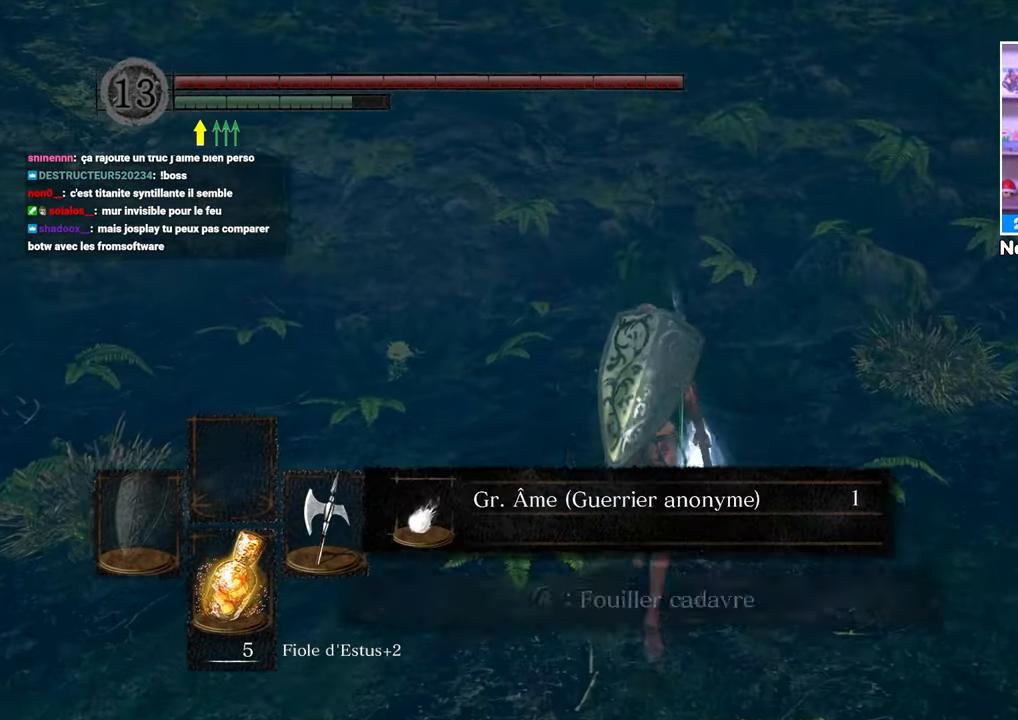
{"dt_ms": 500, "buttons": [], "left_stick": "down-left", "right_stick": "center", "button_events": [[67, "A", "up"], [117, "A", "down"], [233, "A", "up"], [367, "A", "down"], [433, "A", "up"]]}
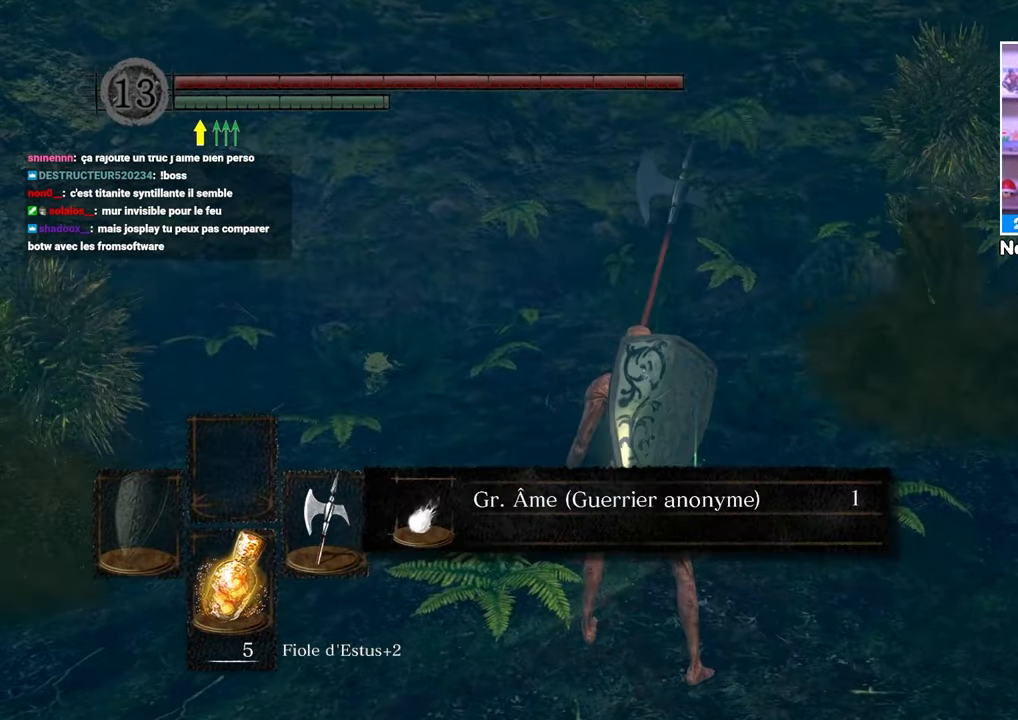
{"dt_ms": 500, "buttons": [], "left_stick": "down-left", "right_stick": "center", "button_events": [[33, "A", "down"], [117, "A", "up"]]}
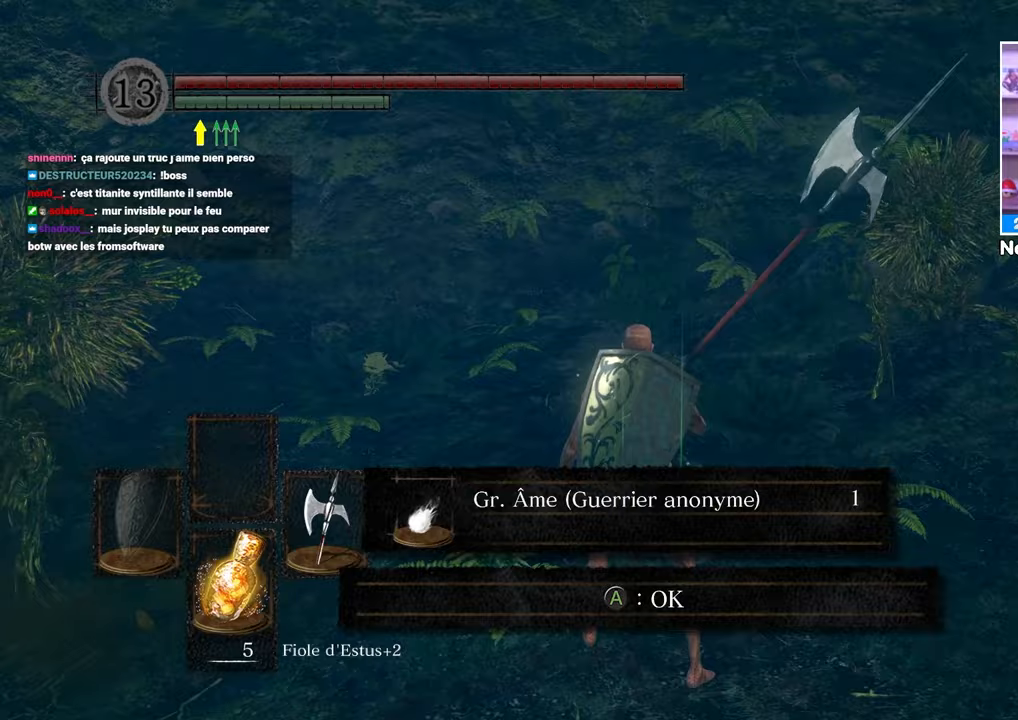
{"dt_ms": 500, "buttons": [], "left_stick": "down", "right_stick": "center", "button_events": [[33, "A", "down"], [133, "A", "up"], [233, "B", "down"], [350, "B", "up"], [417, "B", "down"], [500, "B", "up"]]}
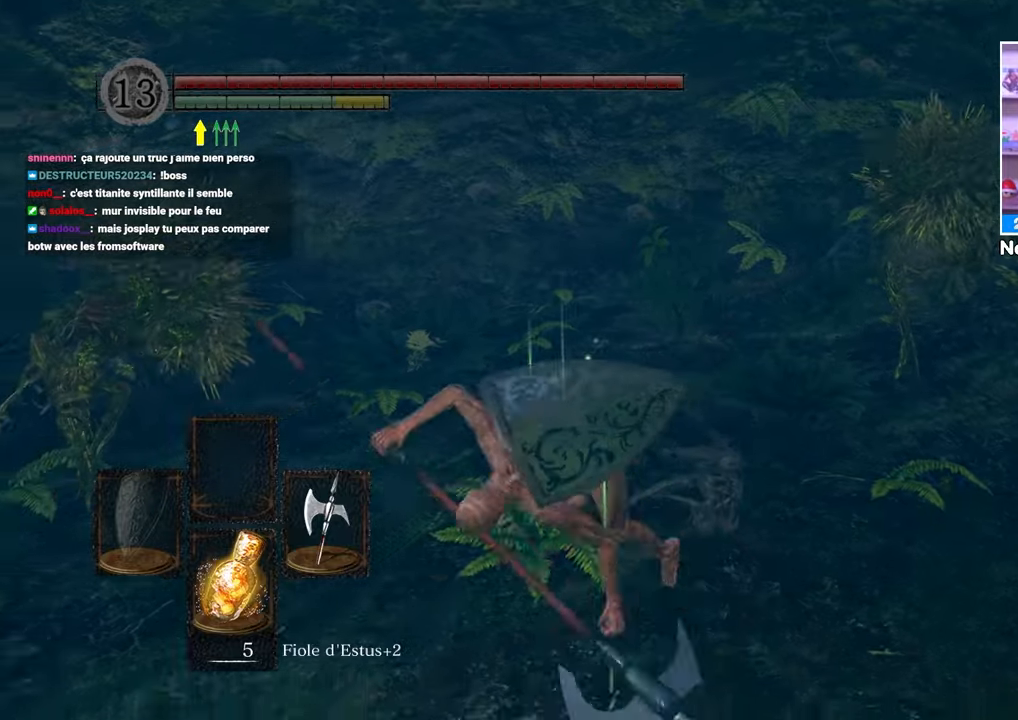
{"dt_ms": 1000, "buttons": [], "left_stick": "up", "right_stick": "center"}
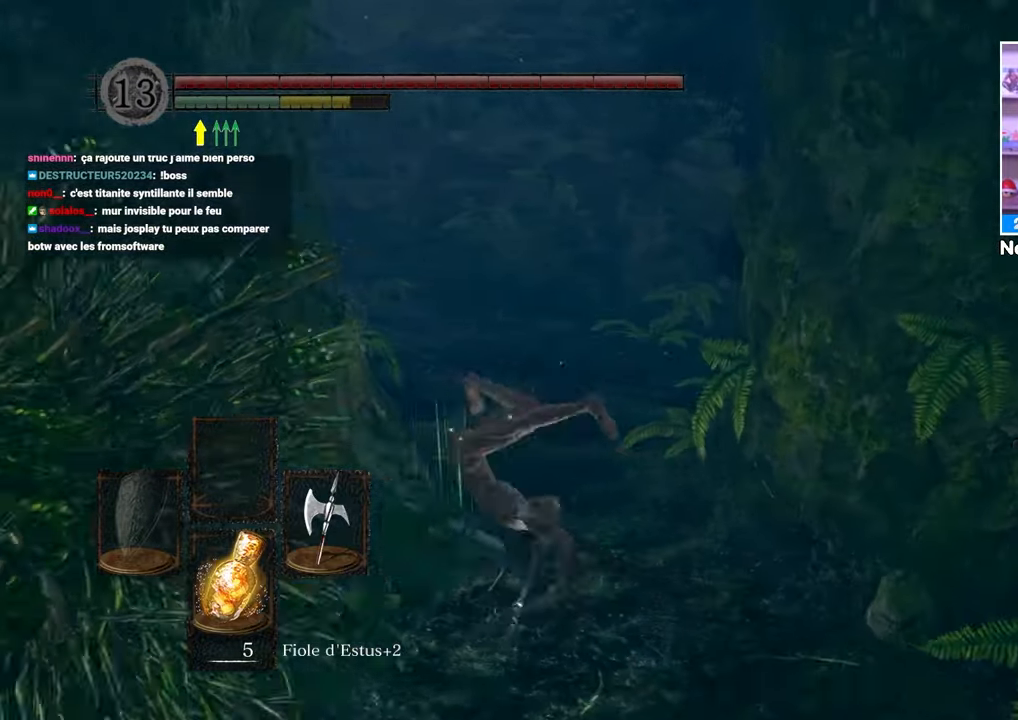
{"dt_ms": 500, "buttons": ["B"], "left_stick": "up", "right_stick": "center", "button_events": [[100, "B", "down"], [200, "B", "up"], [250, "B", "down"], [367, "B", "up"], [417, "B", "down"]]}
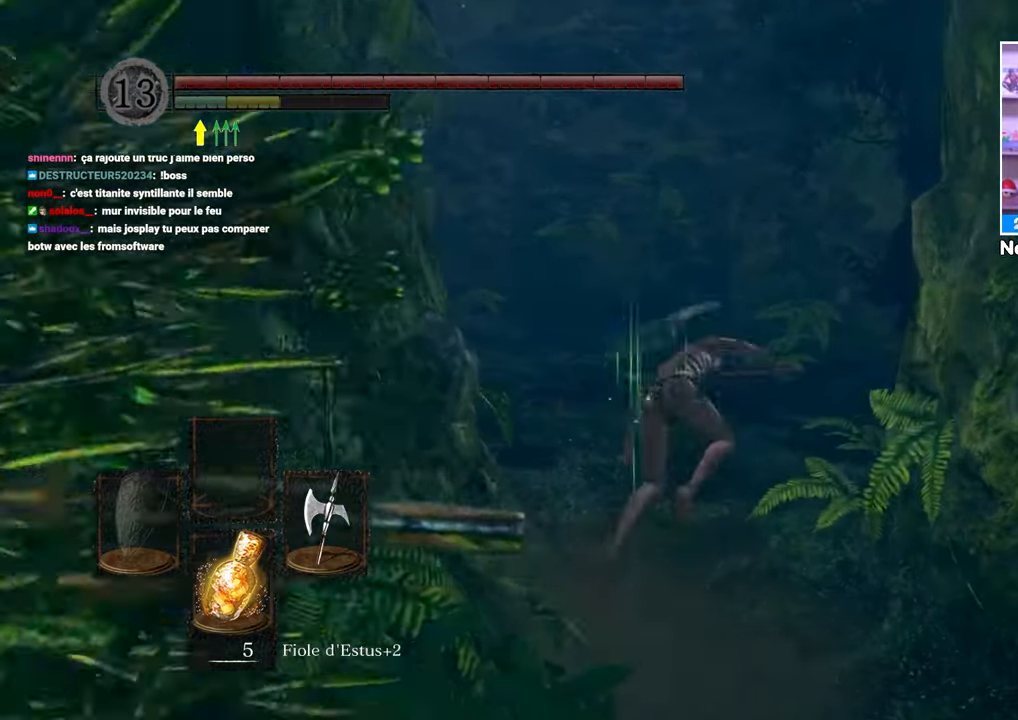
{"dt_ms": 500, "buttons": ["B"], "left_stick": "up", "right_stick": "center", "button_events": [[17, "B", "up"], [500, "B", "down"]]}
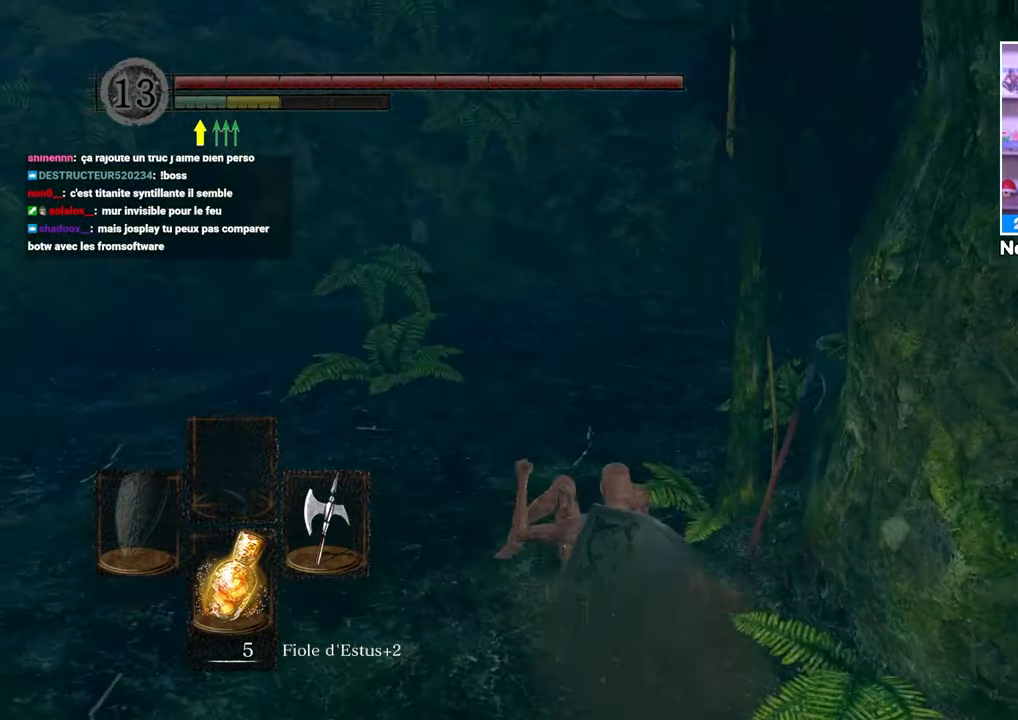
{"dt_ms": 500, "buttons": ["B"], "left_stick": "up", "right_stick": "center", "button_events": []}
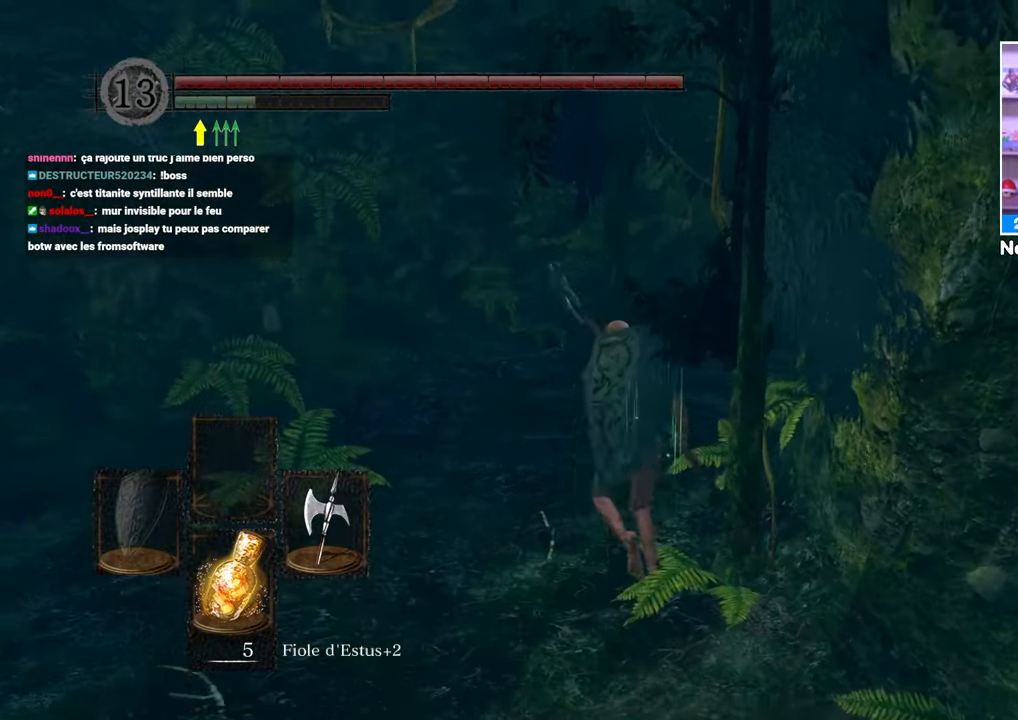
{"dt_ms": 500, "buttons": ["B"], "left_stick": "up", "right_stick": "right", "button_events": []}
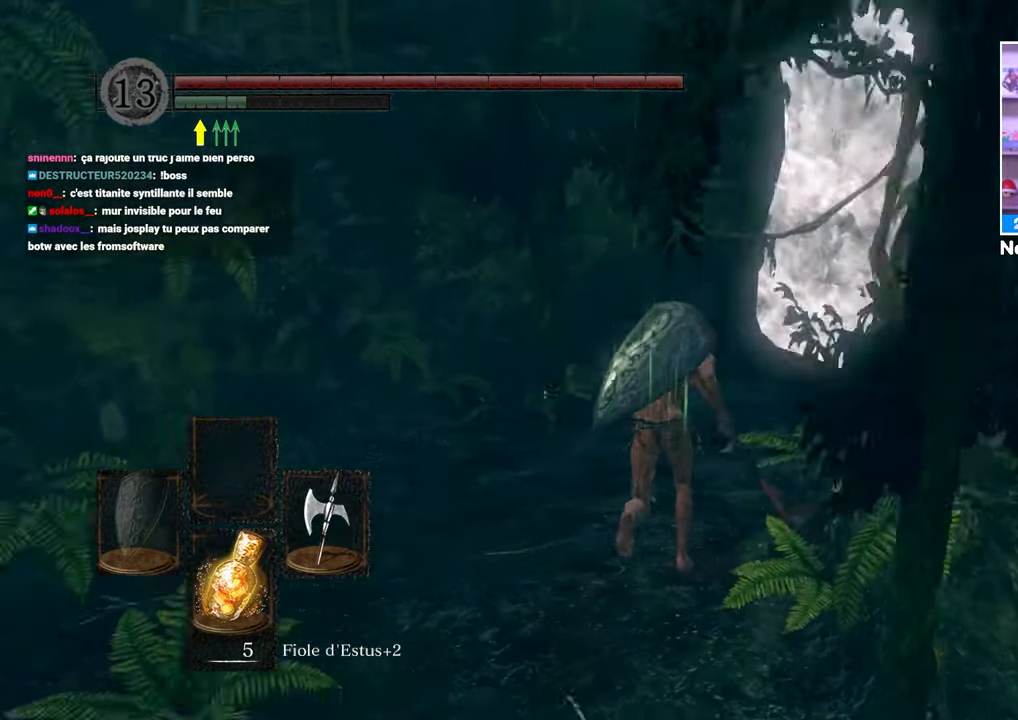
{"dt_ms": 500, "buttons": ["B"], "left_stick": "up-right", "right_stick": "center"}
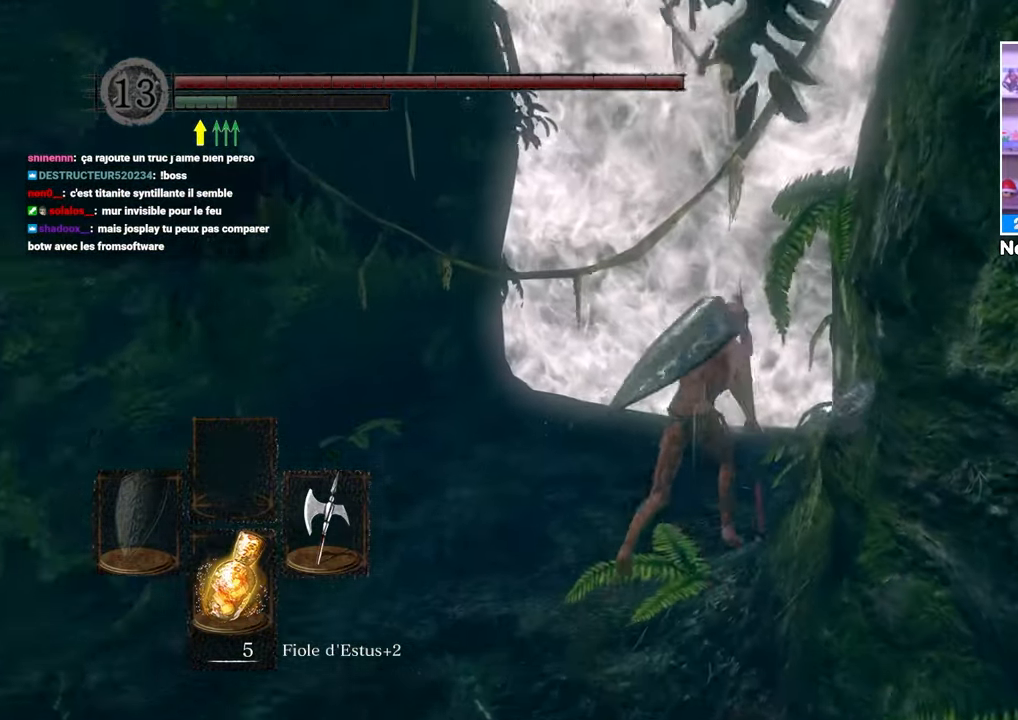
{"dt_ms": 500, "buttons": [], "left_stick": "up", "right_stick": "center", "button_events": [[150, "B", "up"], [383, "A", "down"], [467, "A", "up"]]}
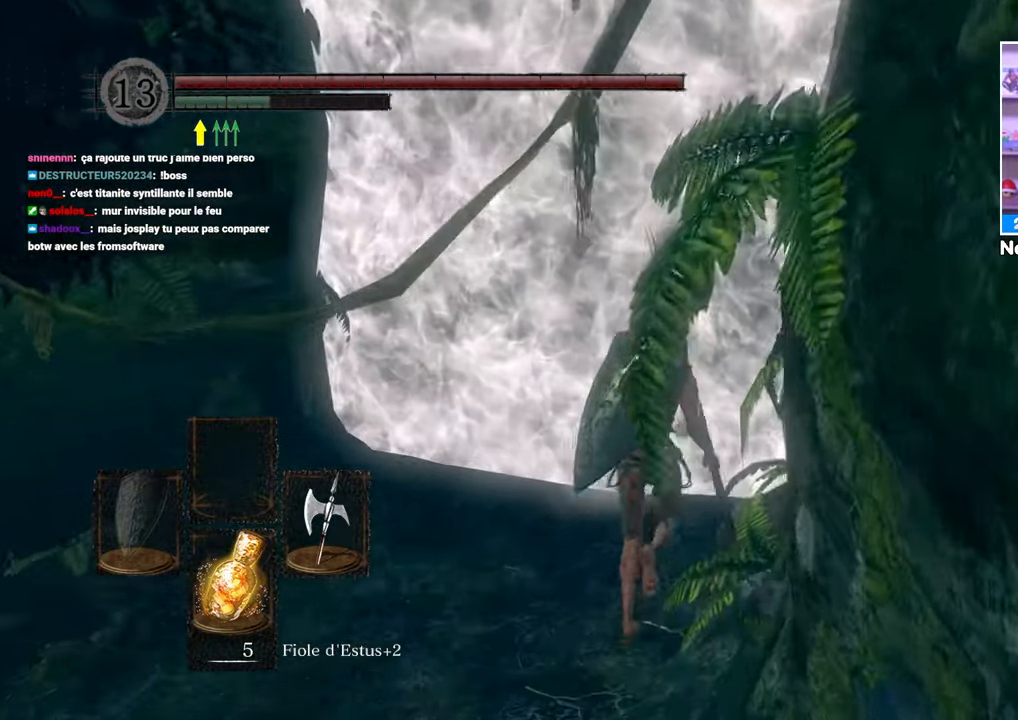
{"dt_ms": 500, "buttons": ["A"], "left_stick": "up", "right_stick": "center", "button_events": [[233, "A", "down"], [367, "A", "up"], [417, "A", "down"]]}